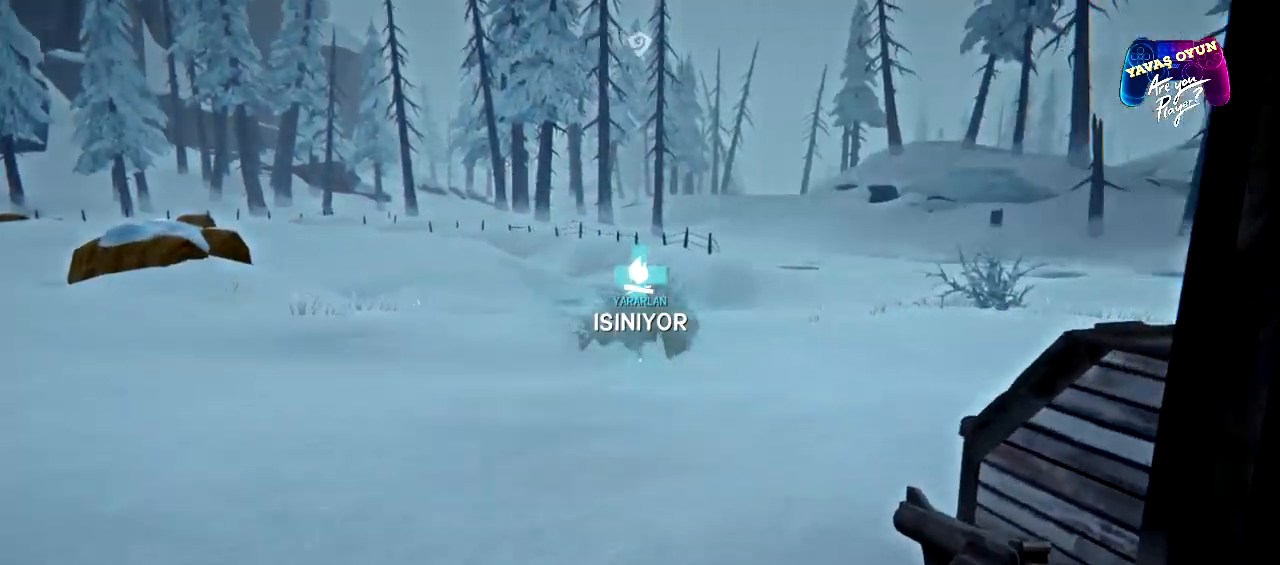
Gameplay with a controller (Xbox layout); each line is a JSON object with the inputs held at the frame after it. "events" lists button and stick changes between this image and that frame as [ms after this image, input, new state], when the widget could be followed in between.
{"buttons": [], "left_stick": "center", "right_stick": "center", "events": [[217, "right_stick", "center"], [233, "left_stick", "center"]]}
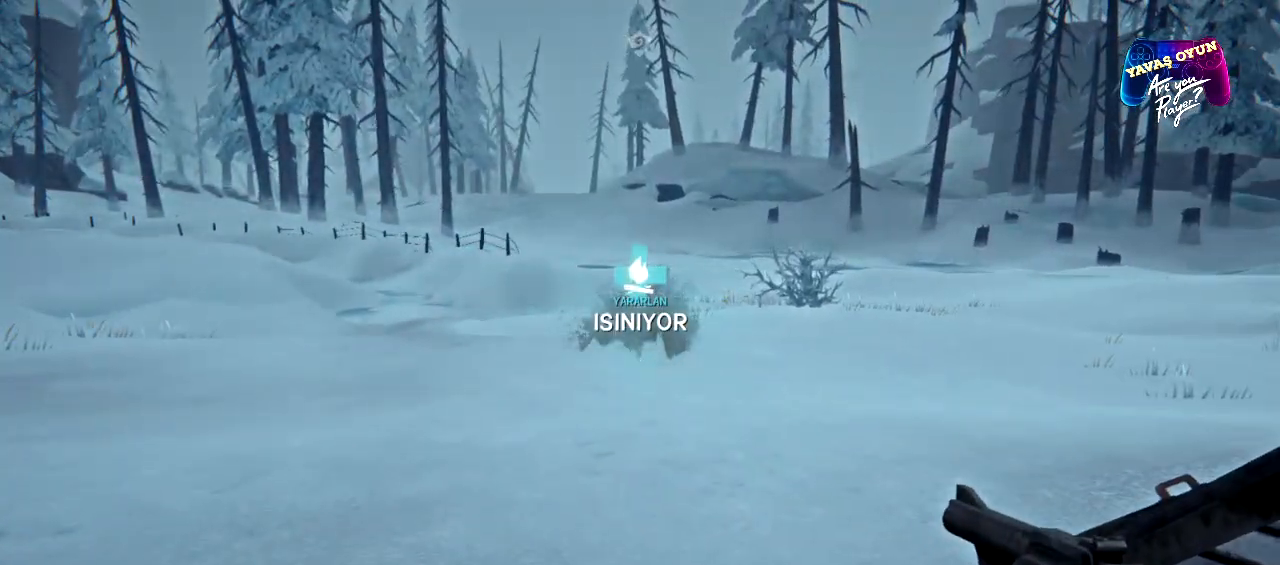
{"buttons": ["L1"], "left_stick": "down-right", "right_stick": "center", "events": [[17, "L1", "down"], [317, "left_stick", "down-right"]]}
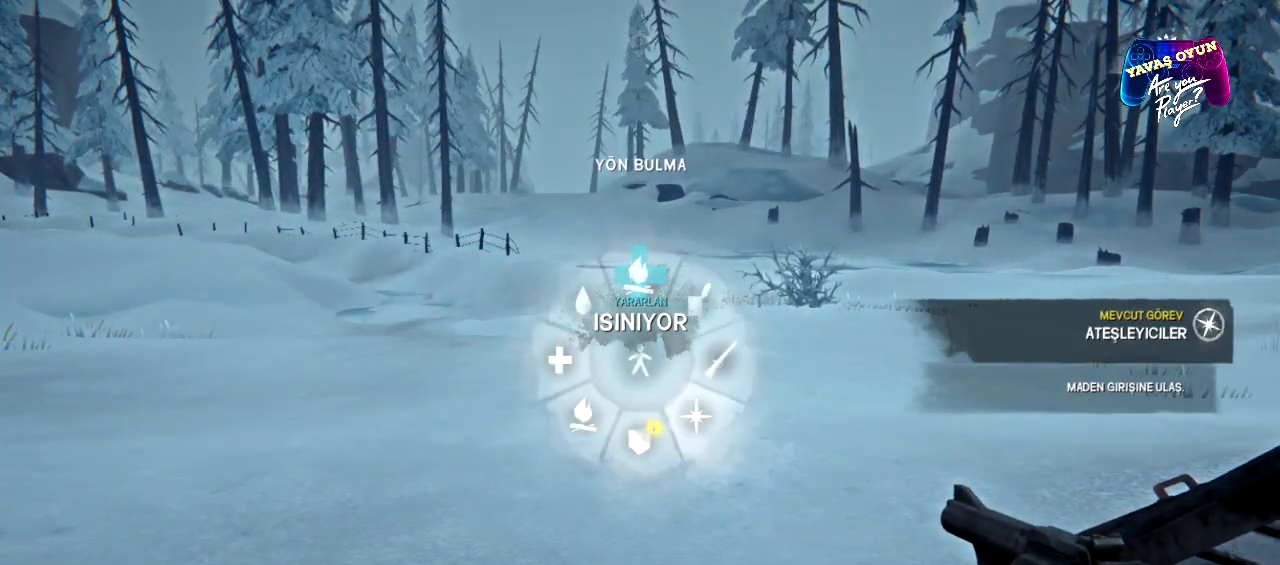
{"buttons": ["L1"], "left_stick": "down-right", "right_stick": "center", "events": []}
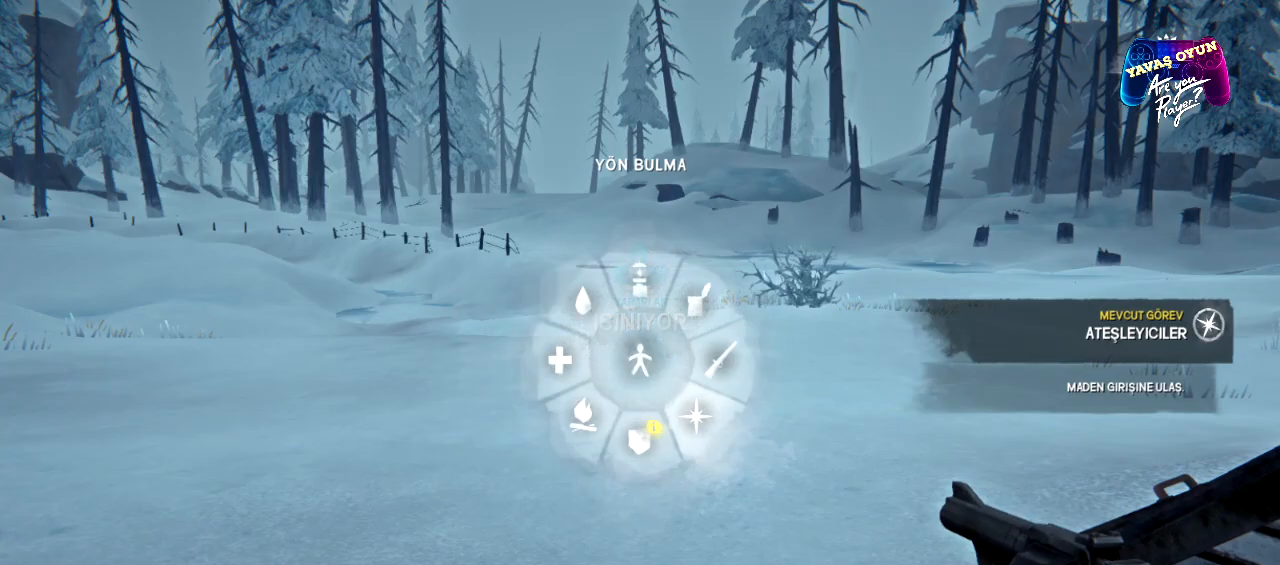
{"buttons": ["A", "L1"], "left_stick": "down-right", "right_stick": "center", "events": [[417, "A", "down"]]}
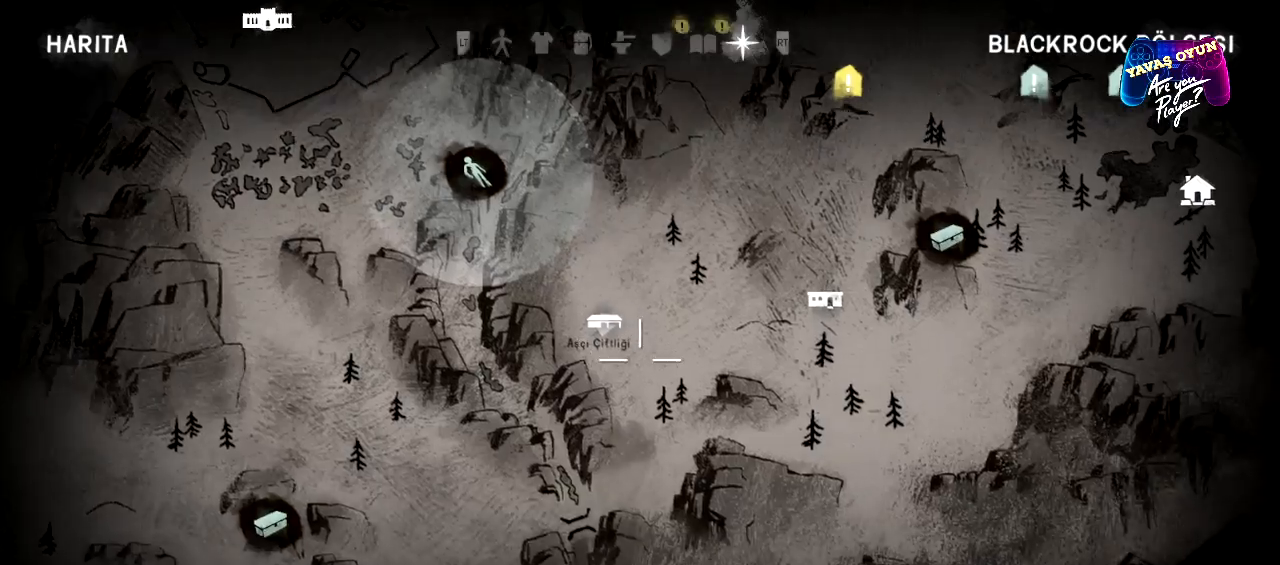
{"buttons": ["L1"], "left_stick": "center", "right_stick": "center", "events": [[50, "A", "up"], [300, "left_stick", "center"]]}
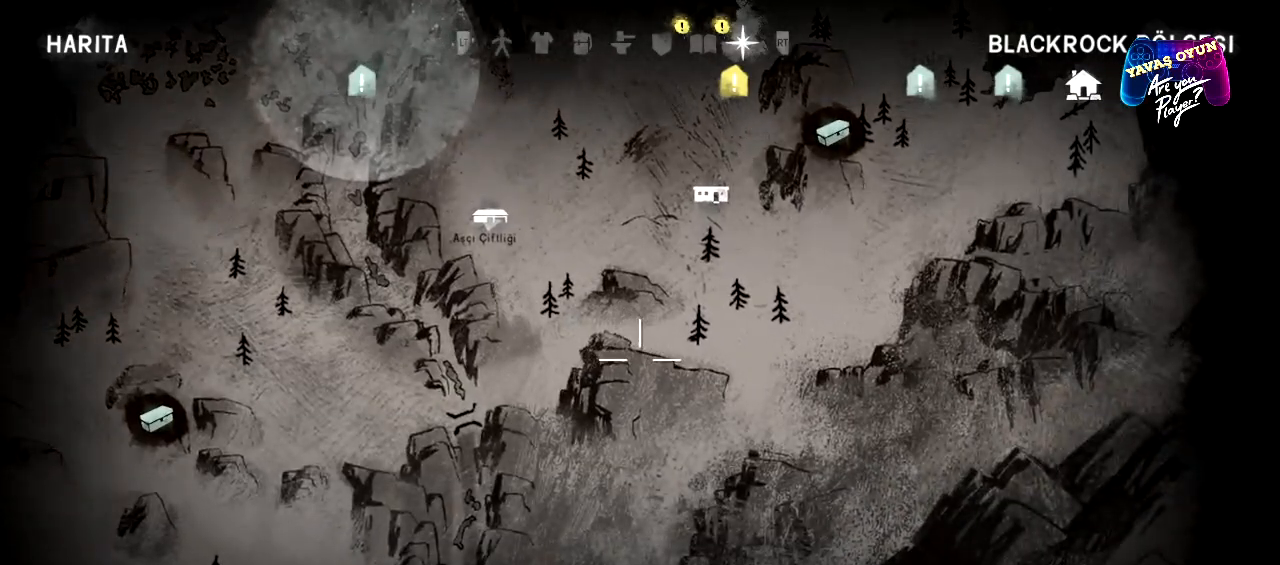
{"buttons": ["L1"], "left_stick": "up-right", "right_stick": "center", "events": [[133, "left_stick", "up"], [217, "left_stick", "up-right"]]}
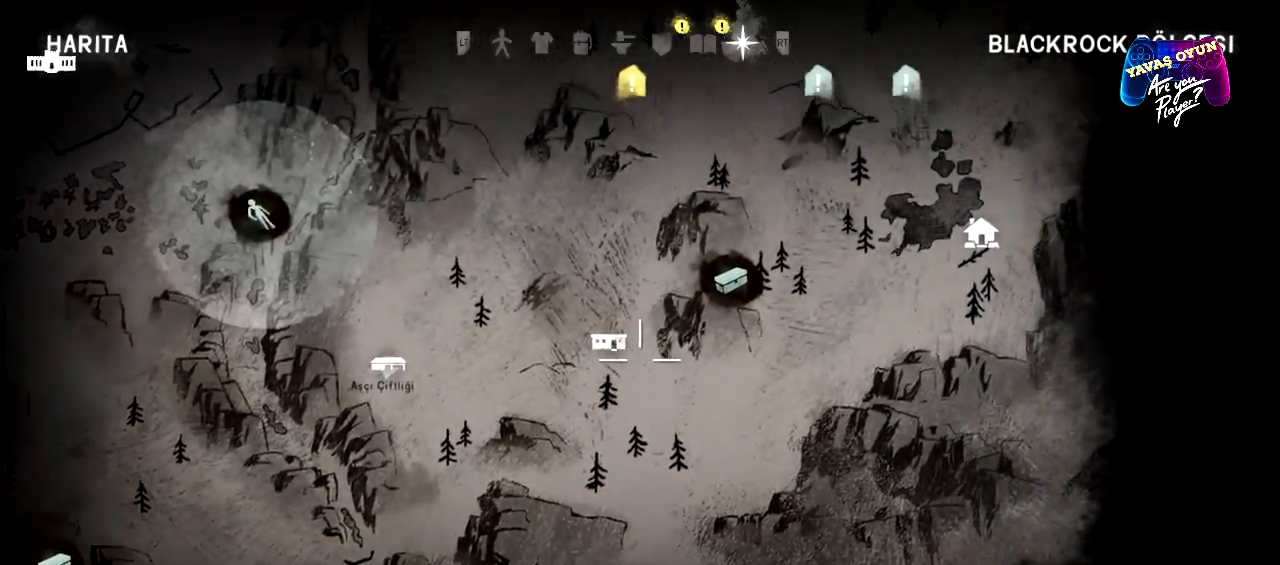
{"buttons": ["L1"], "left_stick": "center", "right_stick": "center", "events": [[100, "left_stick", "center"]]}
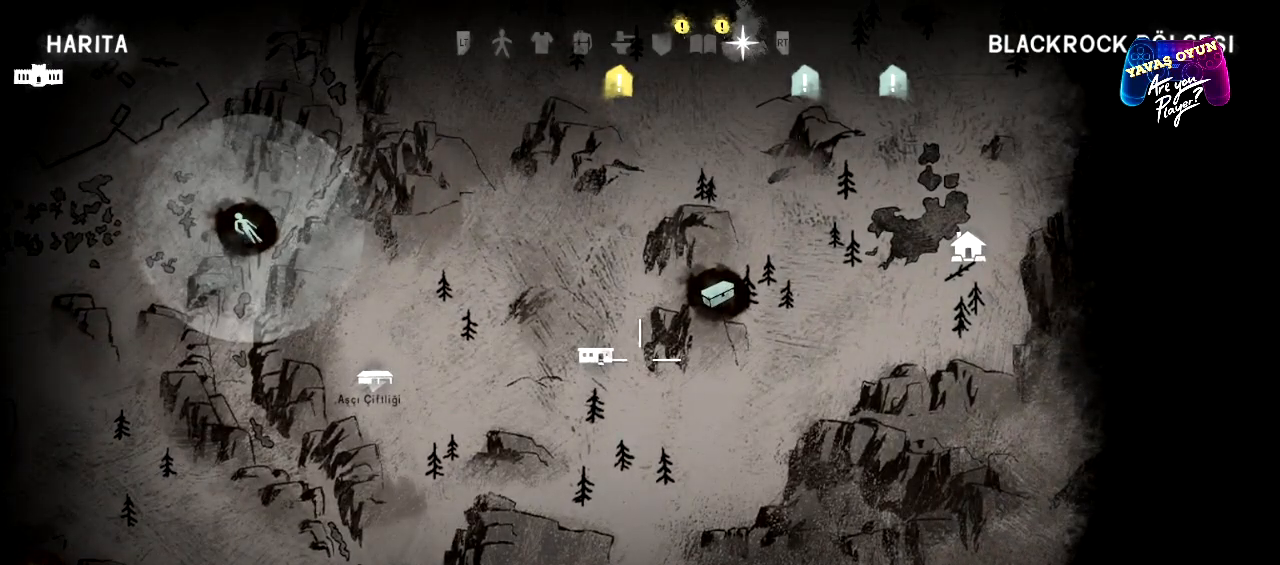
{"buttons": ["L1"], "left_stick": "up-left", "right_stick": "center", "events": [[483, "left_stick", "up-left"]]}
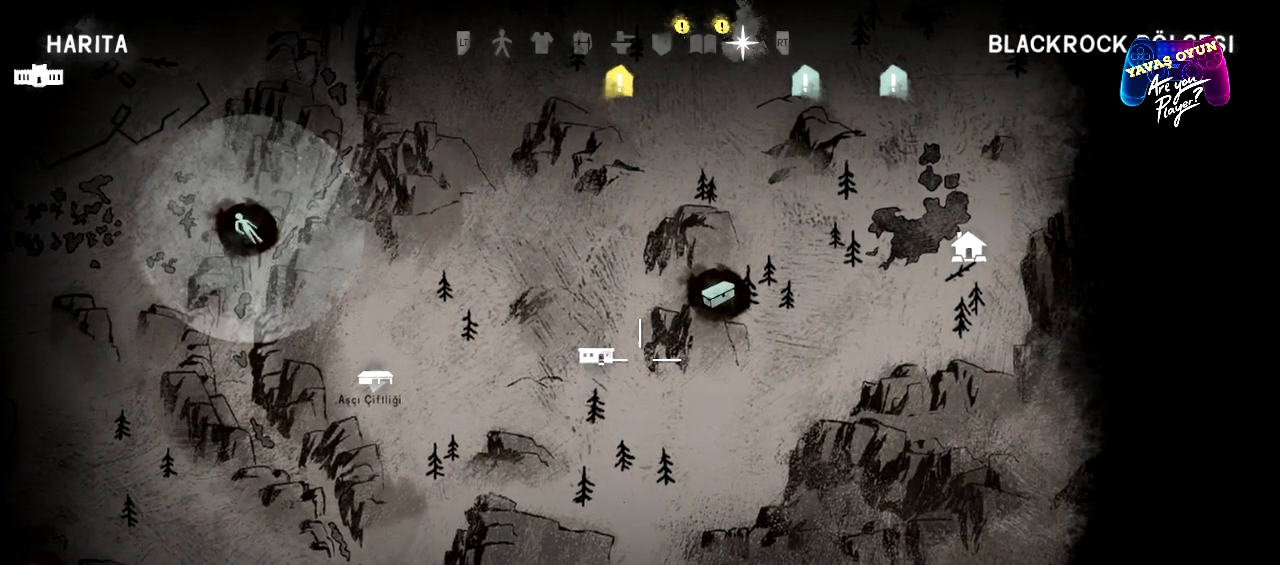
{"buttons": ["L1"], "left_stick": "left", "right_stick": "center", "events": [[150, "left_stick", "left"]]}
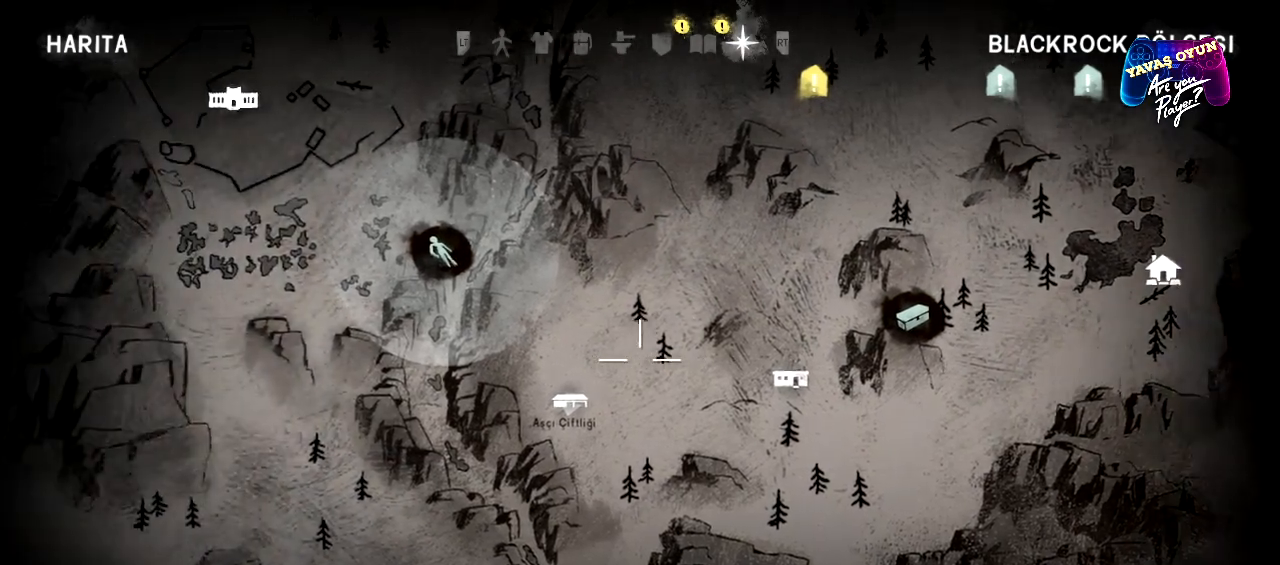
{"buttons": ["L1"], "left_stick": "down", "right_stick": "center", "events": [[50, "left_stick", "down"]]}
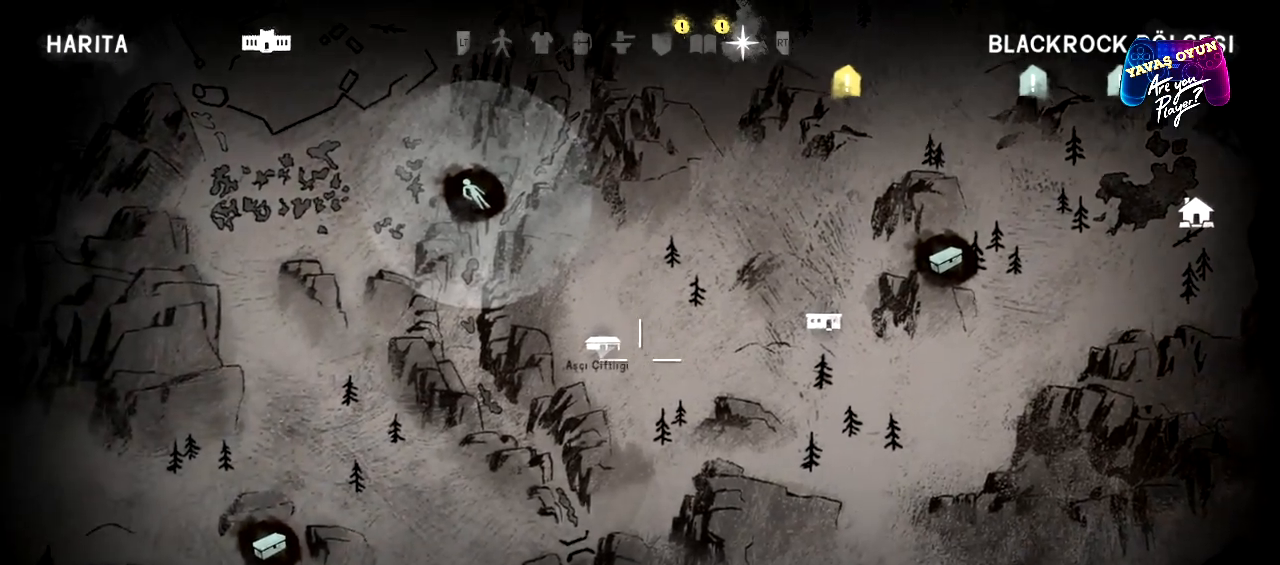
{"buttons": ["L1"], "left_stick": "center", "right_stick": "center", "events": [[33, "left_stick", "down-left"], [267, "left_stick", "center"]]}
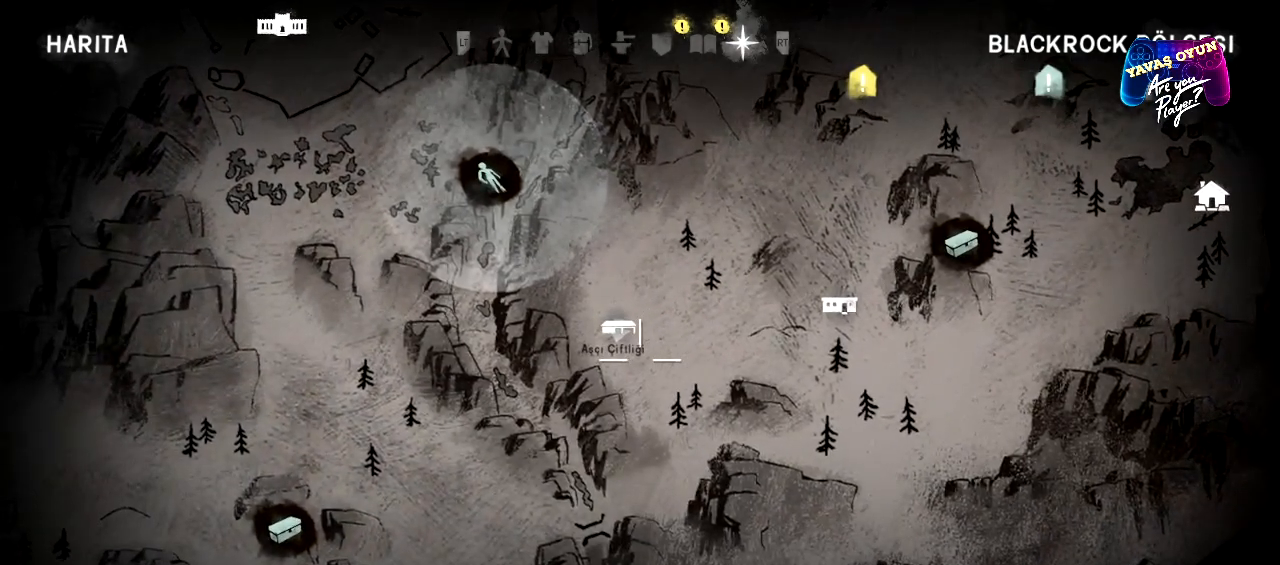
{"buttons": ["L1"], "left_stick": "up", "right_stick": "center", "events": [[300, "left_stick", "up"]]}
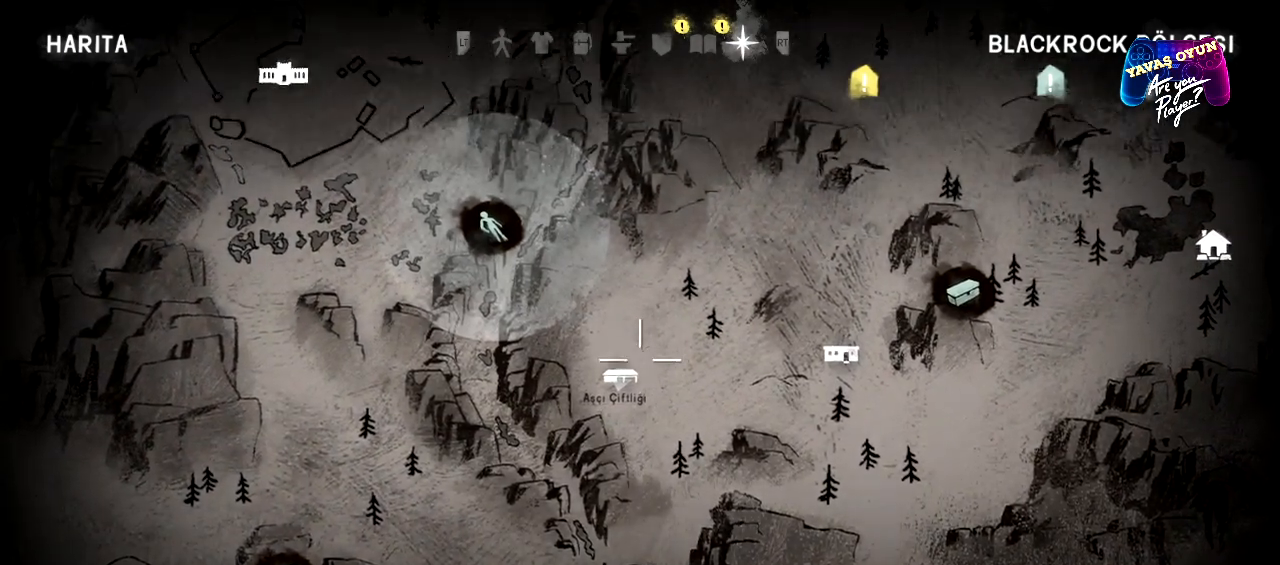
{"buttons": ["L1"], "left_stick": "center", "right_stick": "center", "events": [[100, "left_stick", "center"]]}
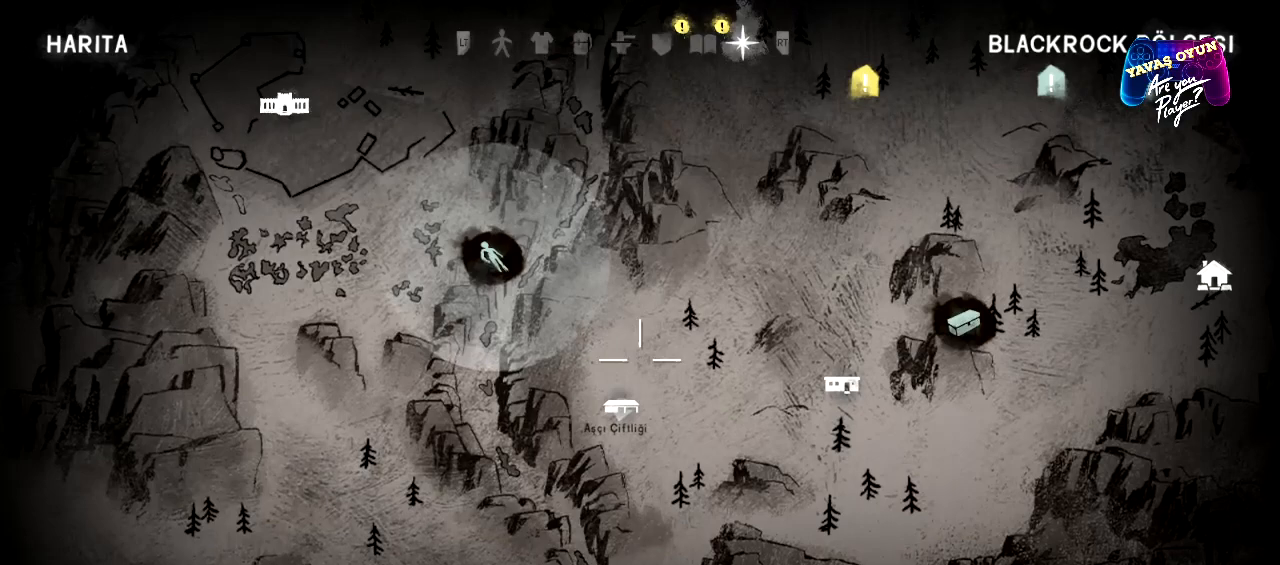
{"buttons": ["L1"], "left_stick": "center", "right_stick": "center", "events": []}
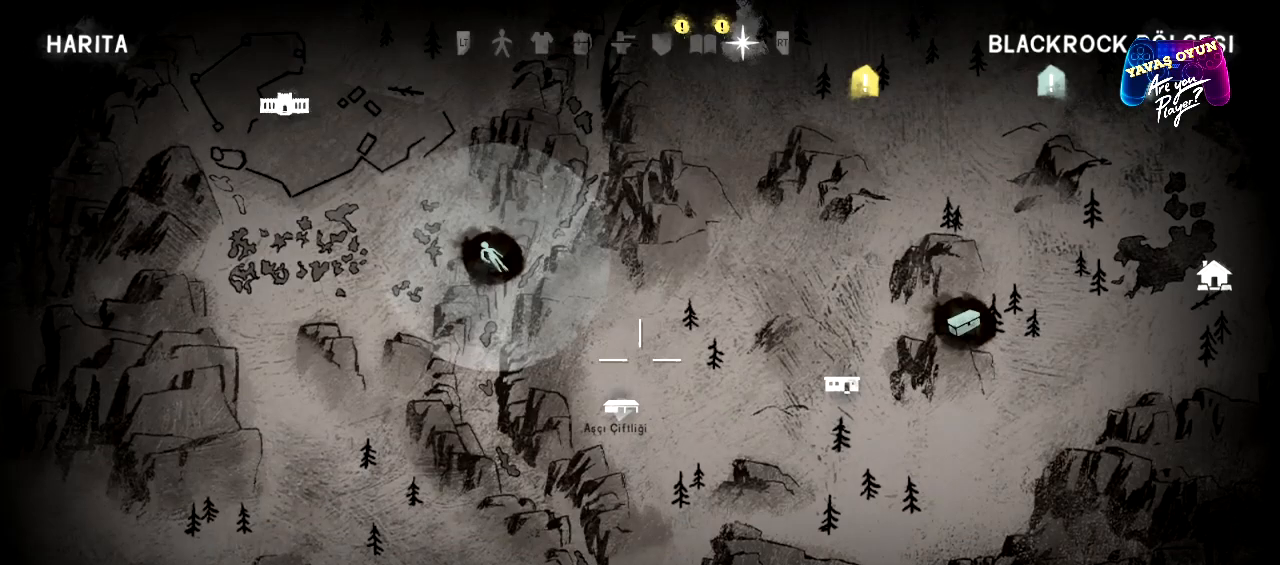
{"buttons": ["L1"], "left_stick": "center", "right_stick": "center", "events": [[167, "left_stick", "down"], [433, "left_stick", "center"]]}
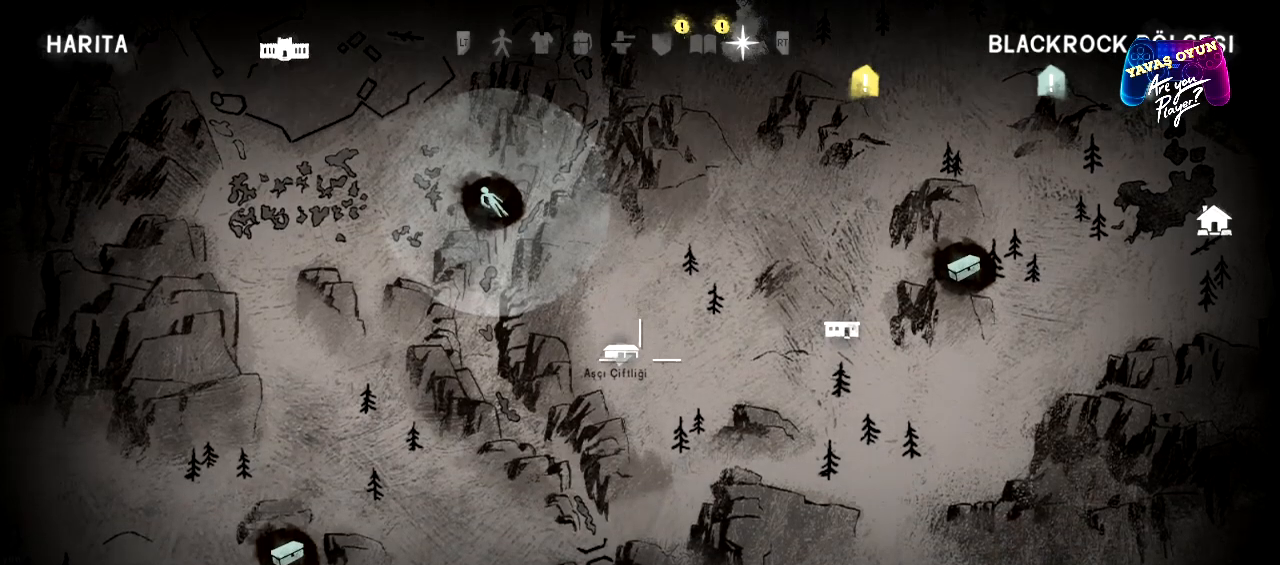
{"buttons": ["L1"], "left_stick": "center", "right_stick": "center", "events": []}
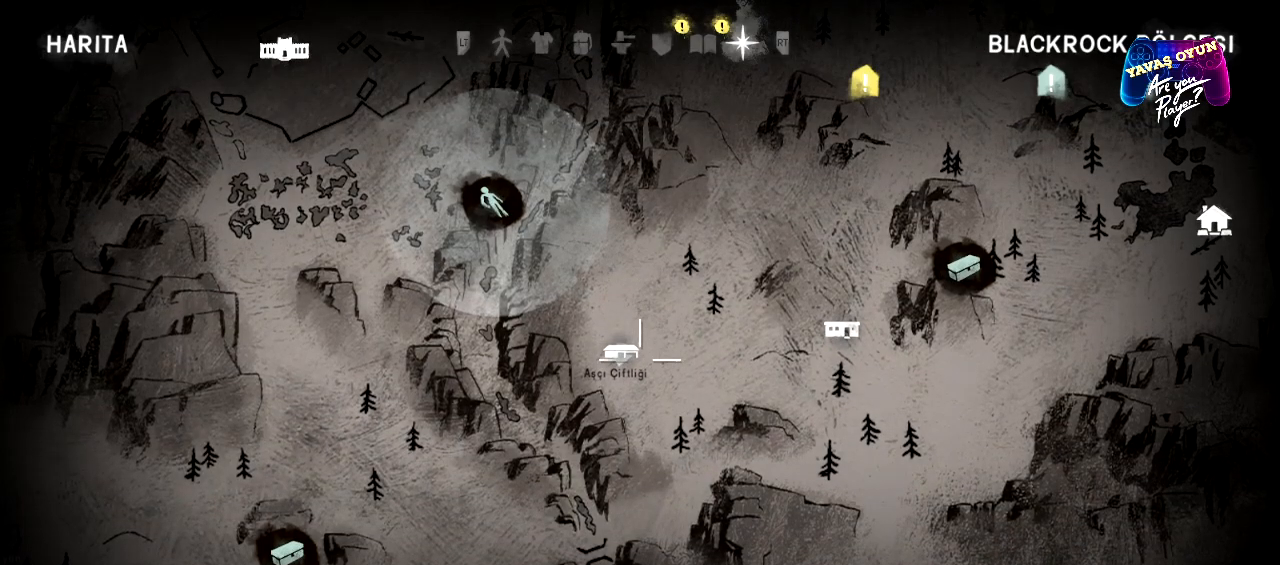
{"buttons": ["L1"], "left_stick": "down-left", "right_stick": "center", "events": [[283, "left_stick", "down"], [483, "left_stick", "down-left"]]}
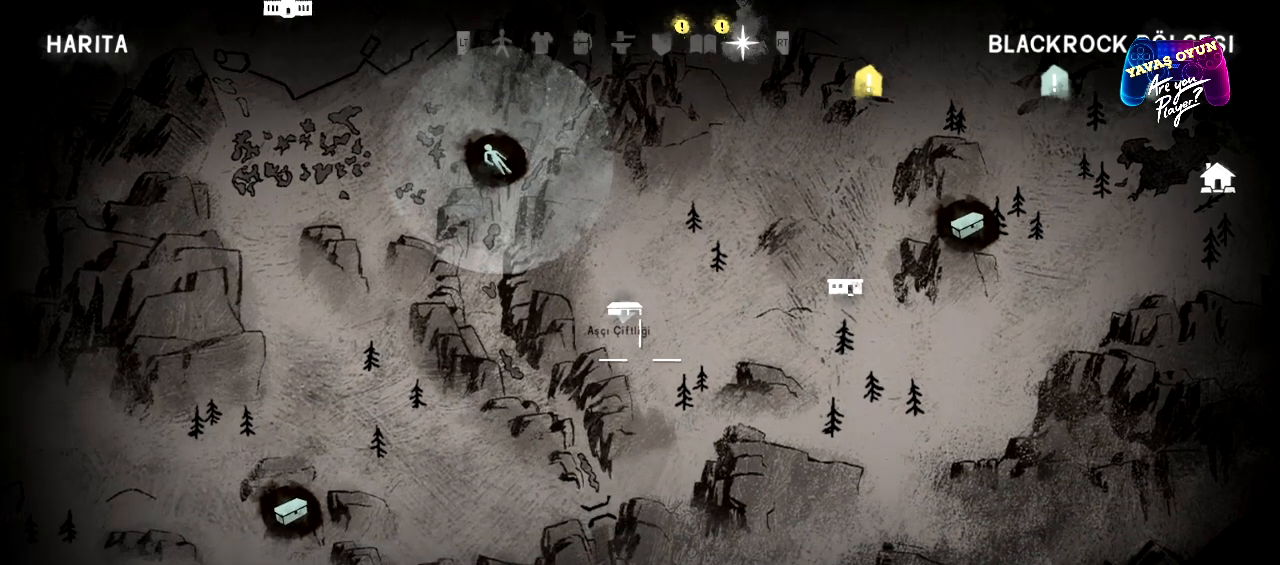
{"buttons": ["L1"], "left_stick": "down-left", "right_stick": "center", "events": []}
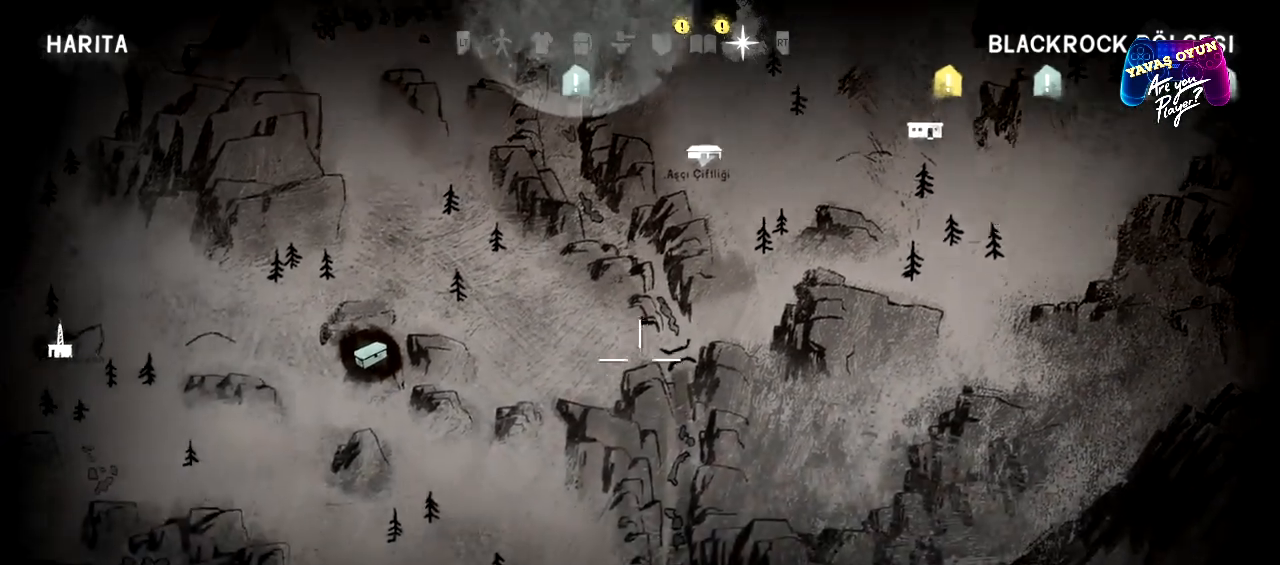
{"buttons": ["L1"], "left_stick": "left", "right_stick": "center", "events": [[300, "left_stick", "left"]]}
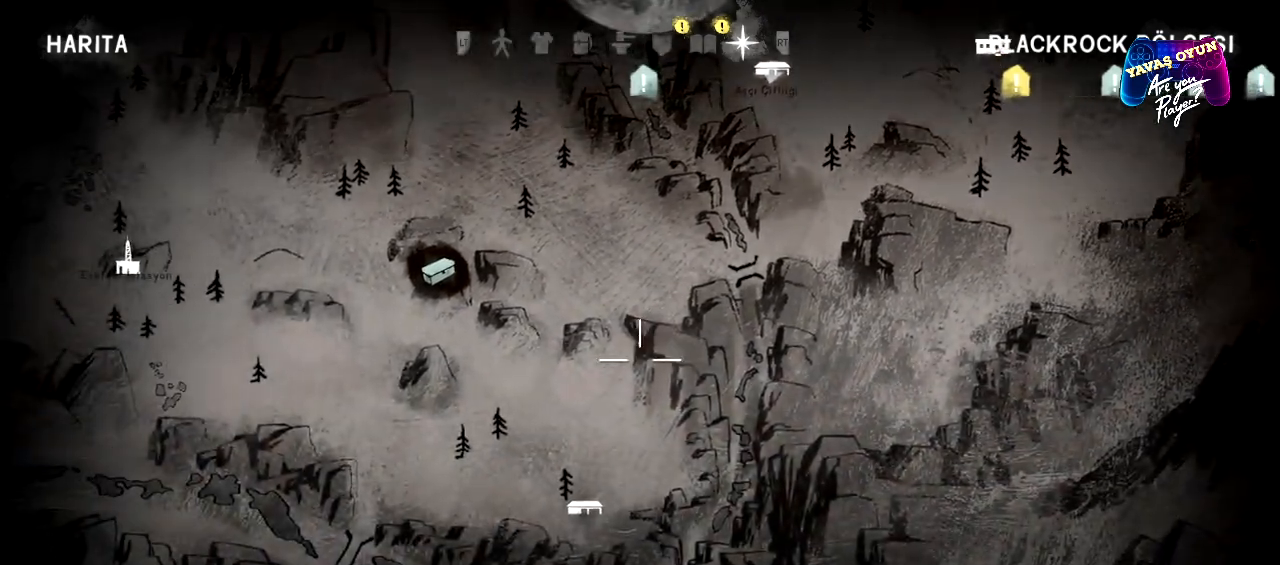
{"buttons": ["L1"], "left_stick": "center", "right_stick": "center", "events": [[67, "left_stick", "up-left"], [450, "left_stick", "center"]]}
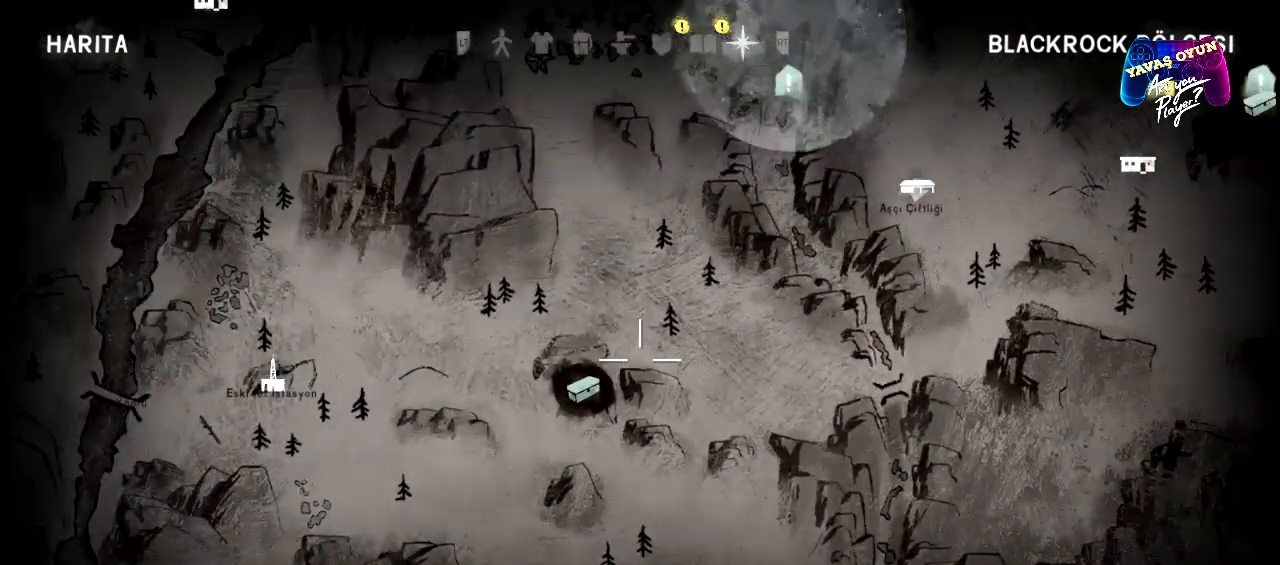
{"buttons": ["L1"], "left_stick": "center", "right_stick": "center", "events": []}
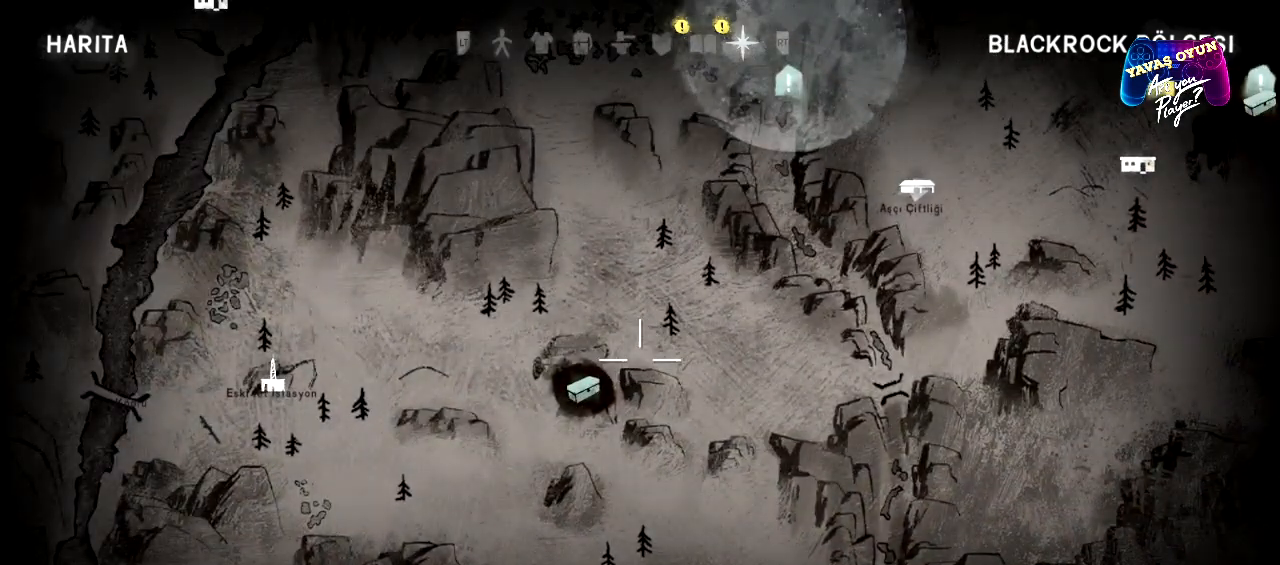
{"buttons": ["L1"], "left_stick": "center", "right_stick": "center", "events": []}
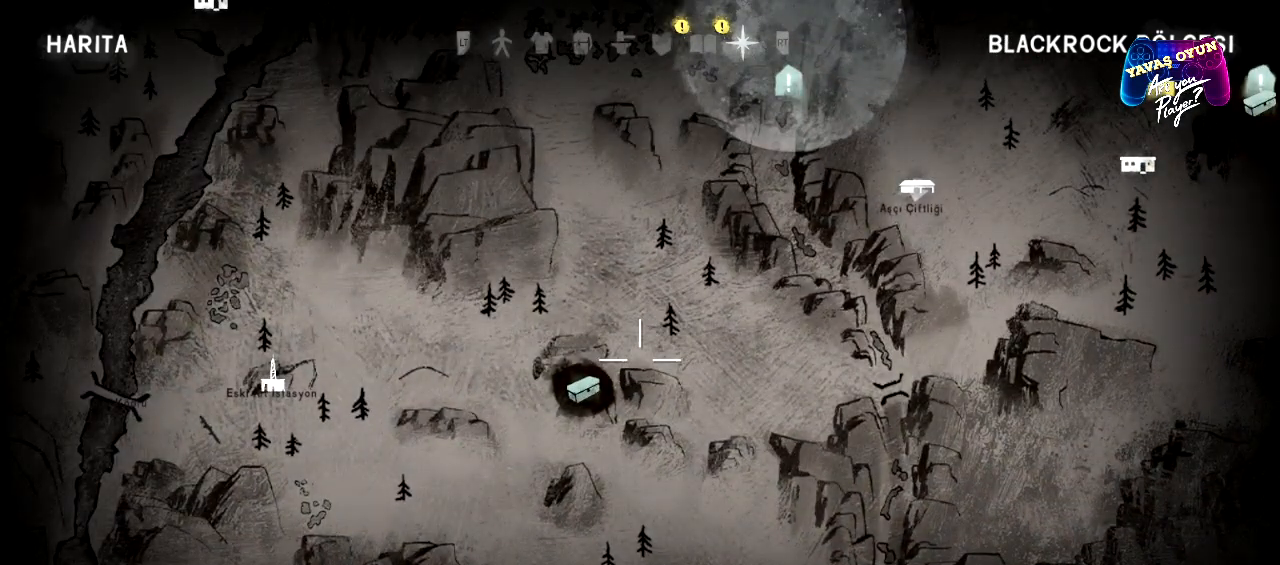
{"buttons": ["L1"], "left_stick": "up", "right_stick": "center", "events": [[483, "left_stick", "up"]]}
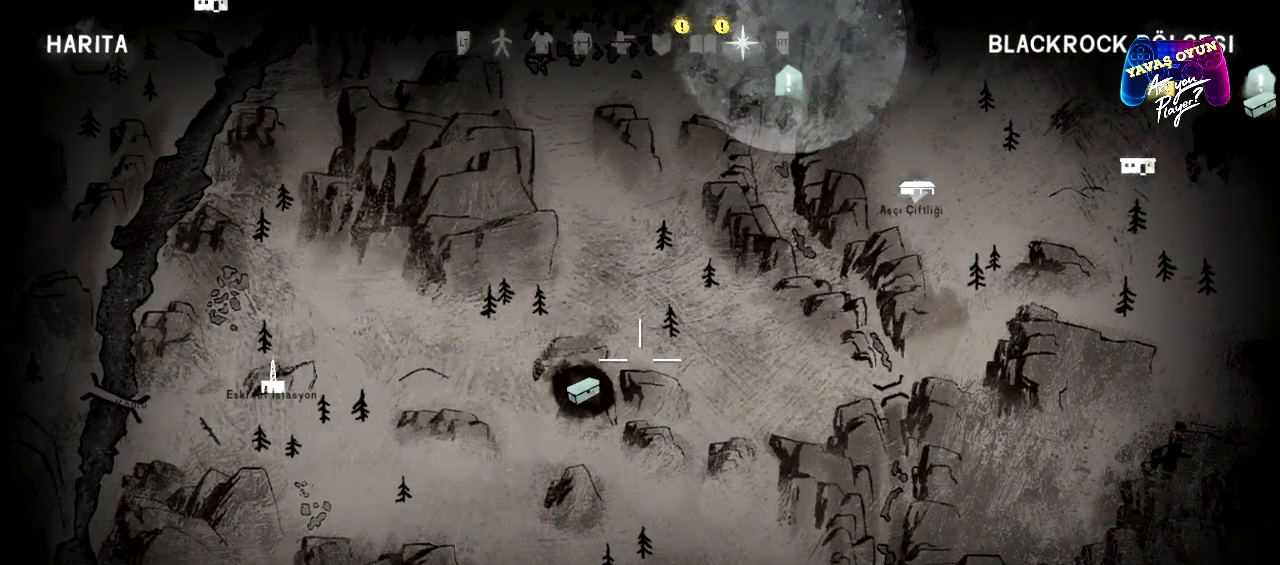
{"buttons": ["L1"], "left_stick": "up", "right_stick": "center", "events": []}
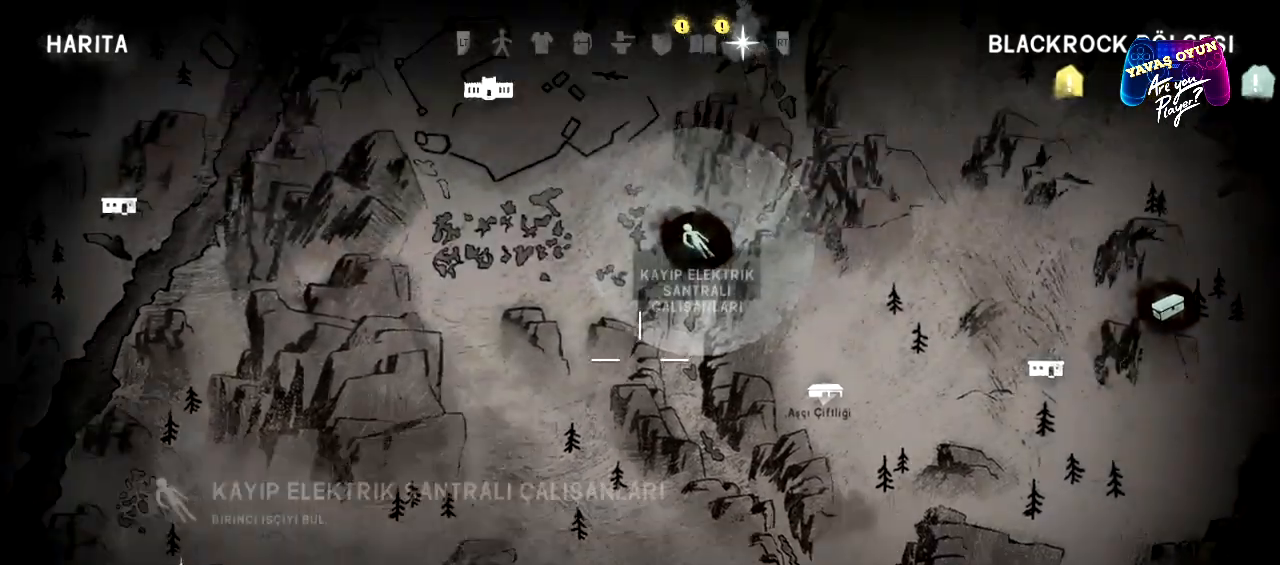
{"buttons": ["L1"], "left_stick": "center", "right_stick": "center", "events": [[200, "left_stick", "center"]]}
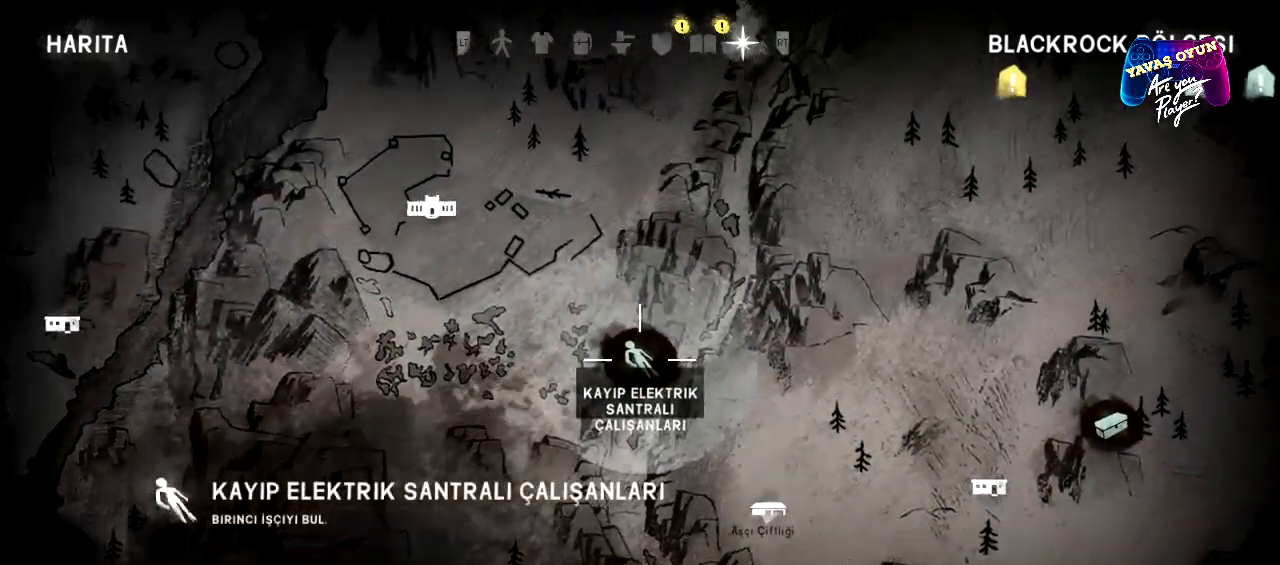
{"buttons": ["L1"], "left_stick": "center", "right_stick": "center", "events": []}
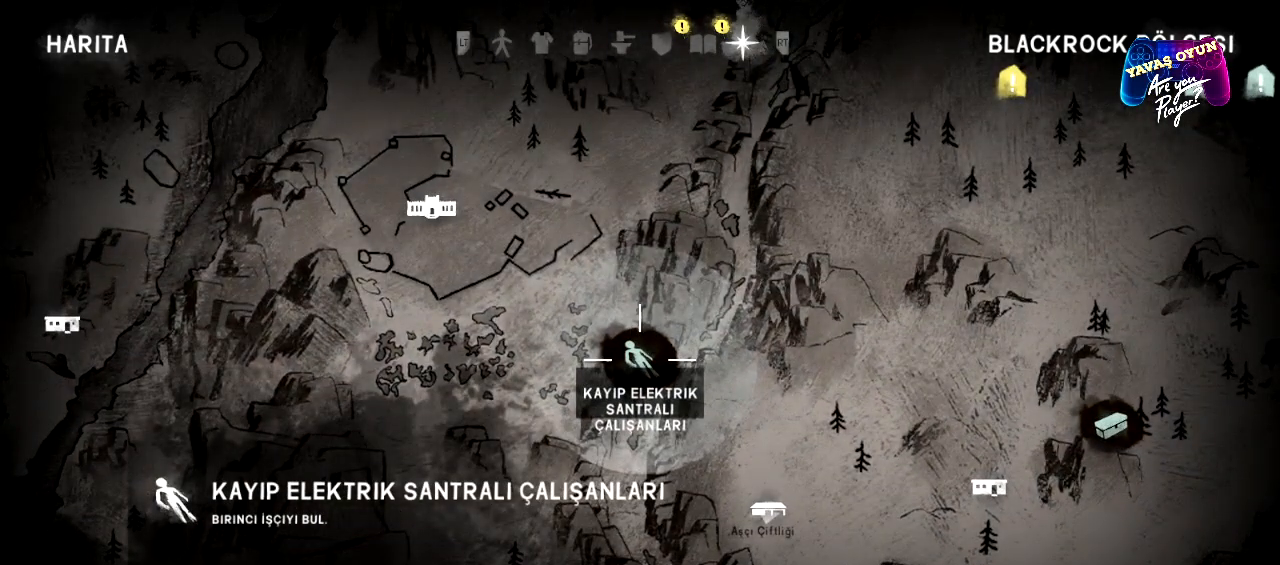
{"buttons": ["L1"], "left_stick": "center", "right_stick": "center", "events": []}